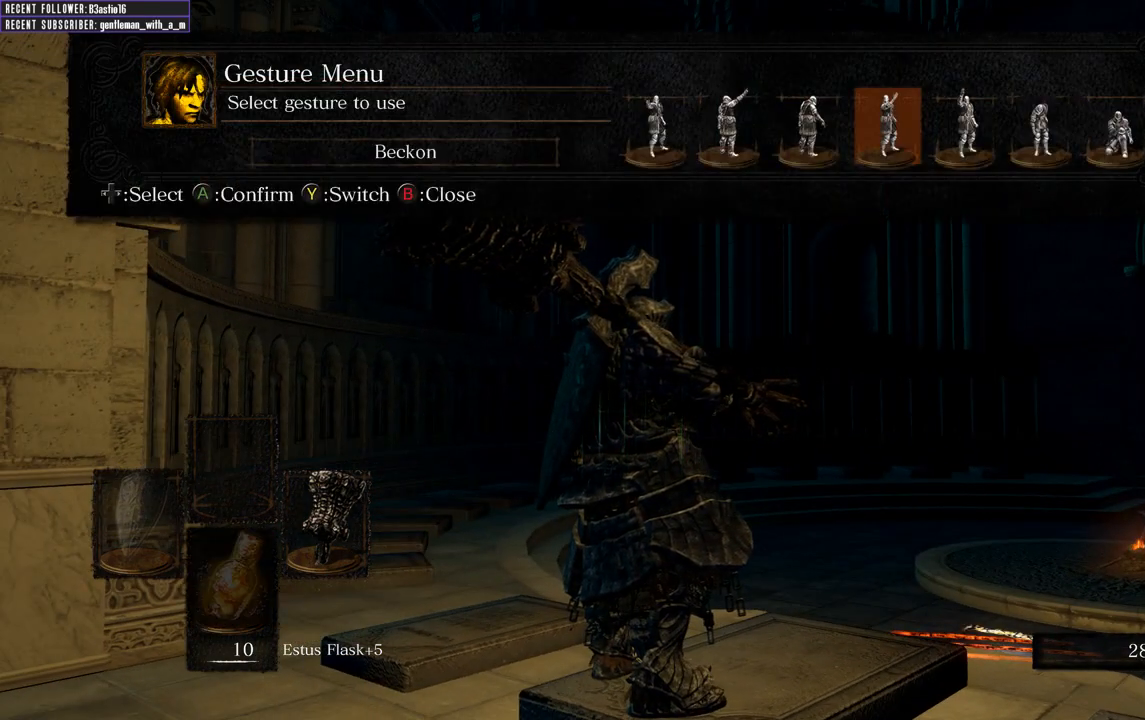
Gameplay with a controller (Xbox layout); each line is a JSON object with the inputs held at the frame after it. "events" lists button and stick changes between this image and that frame as [ms after this image, input, new state], when the widget could be followed in between.
{"buttons": [], "left_stick": "center", "right_stick": "center", "events": [[350, "DPAD_RIGHT", "down"], [483, "DPAD_RIGHT", "up"]]}
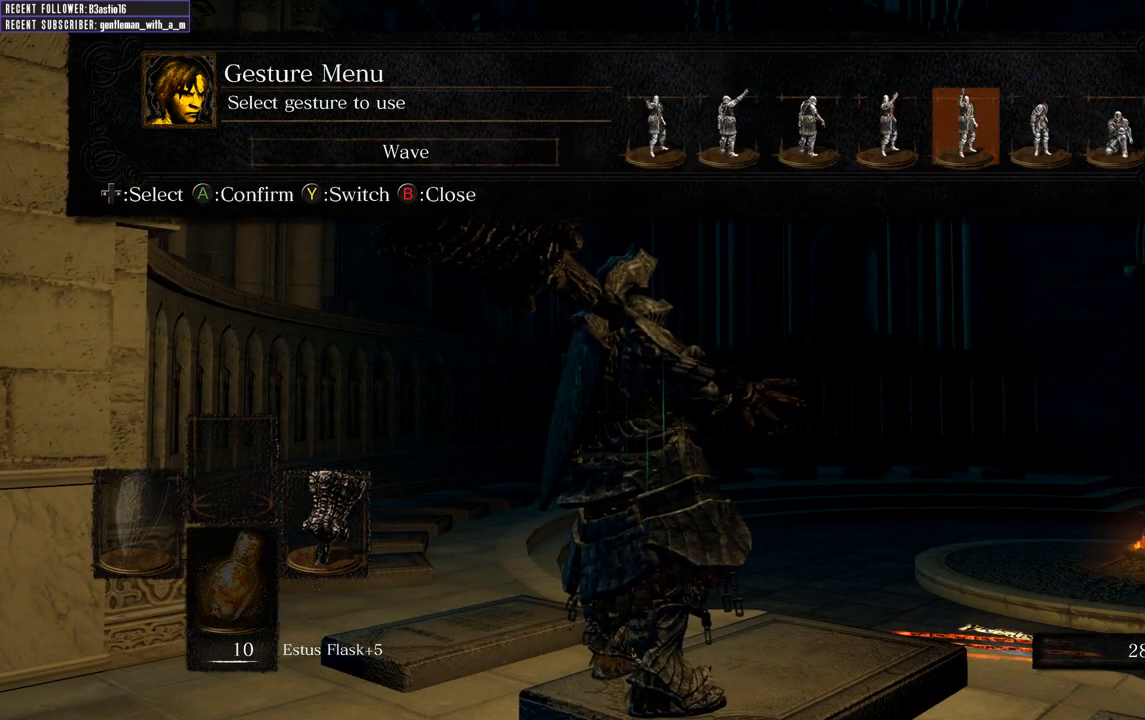
{"buttons": [], "left_stick": "center", "right_stick": "up-right", "events": [[17, "A", "down"], [150, "A", "up"], [467, "right_stick", "up-right"]]}
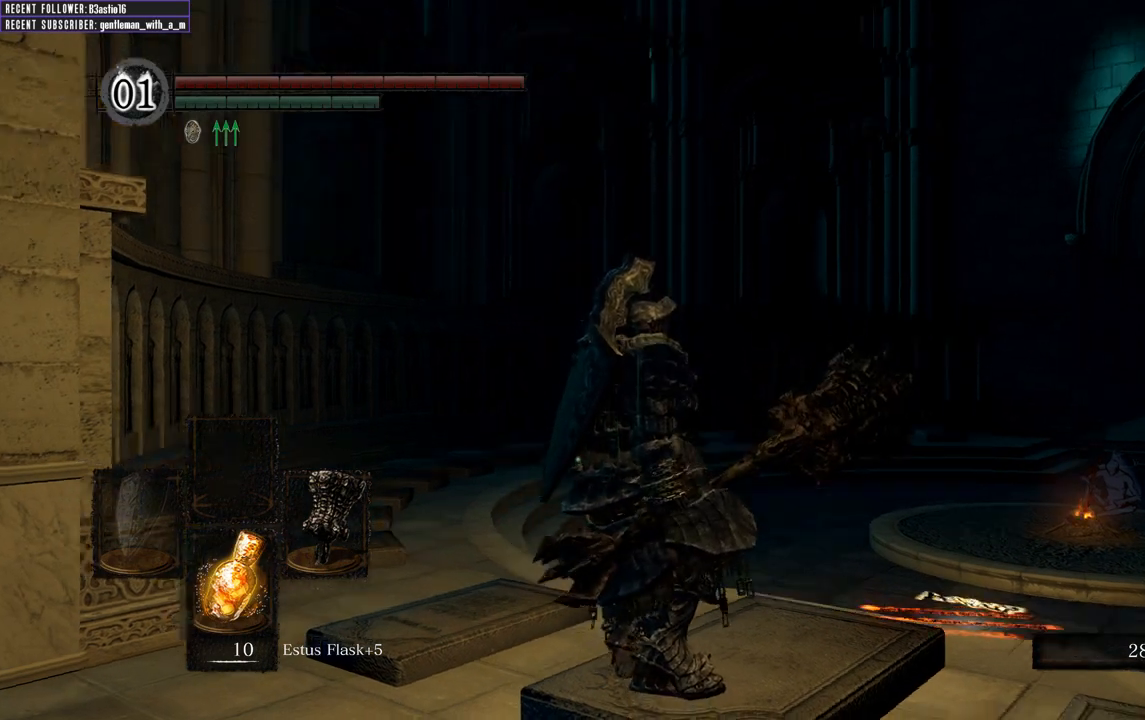
{"buttons": [], "left_stick": "center", "right_stick": "center", "events": [[183, "right_stick", "center"]]}
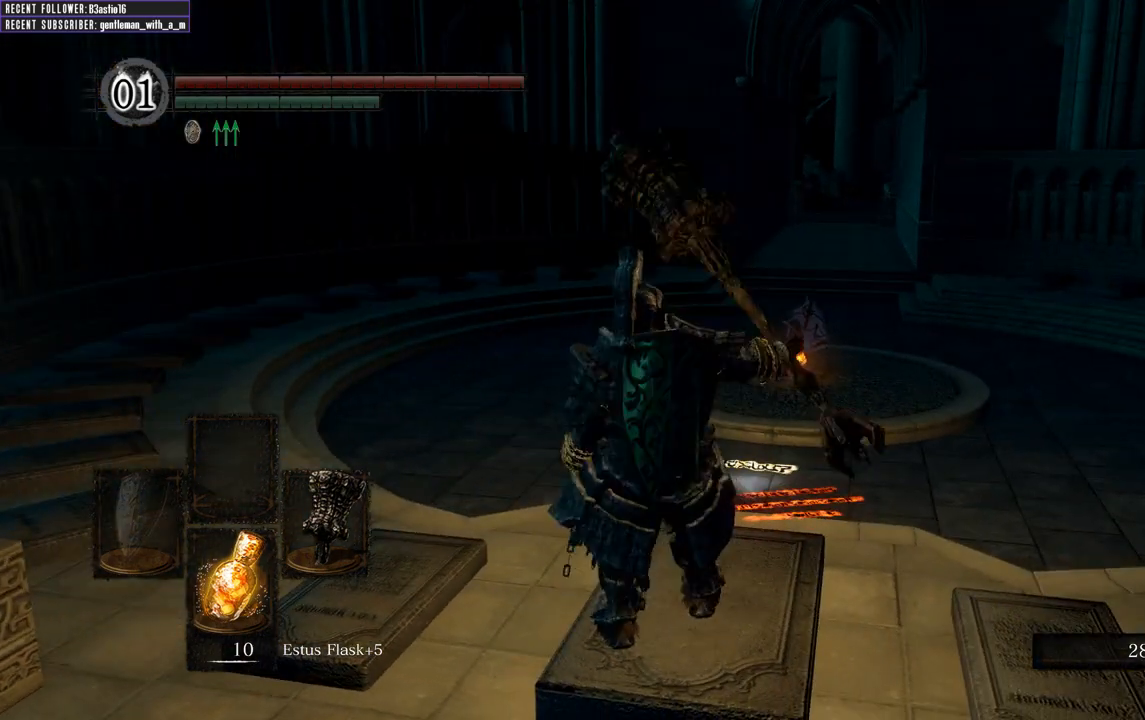
{"buttons": [], "left_stick": "center", "right_stick": "center", "events": []}
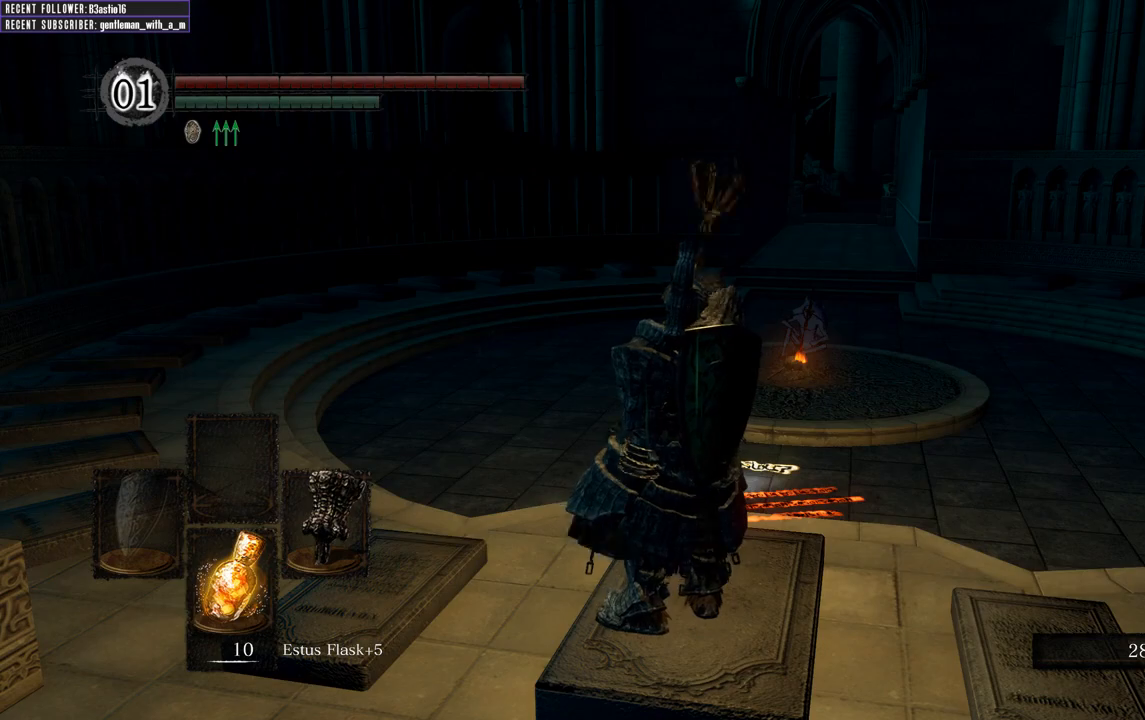
{"buttons": [], "left_stick": "center", "right_stick": "center", "events": []}
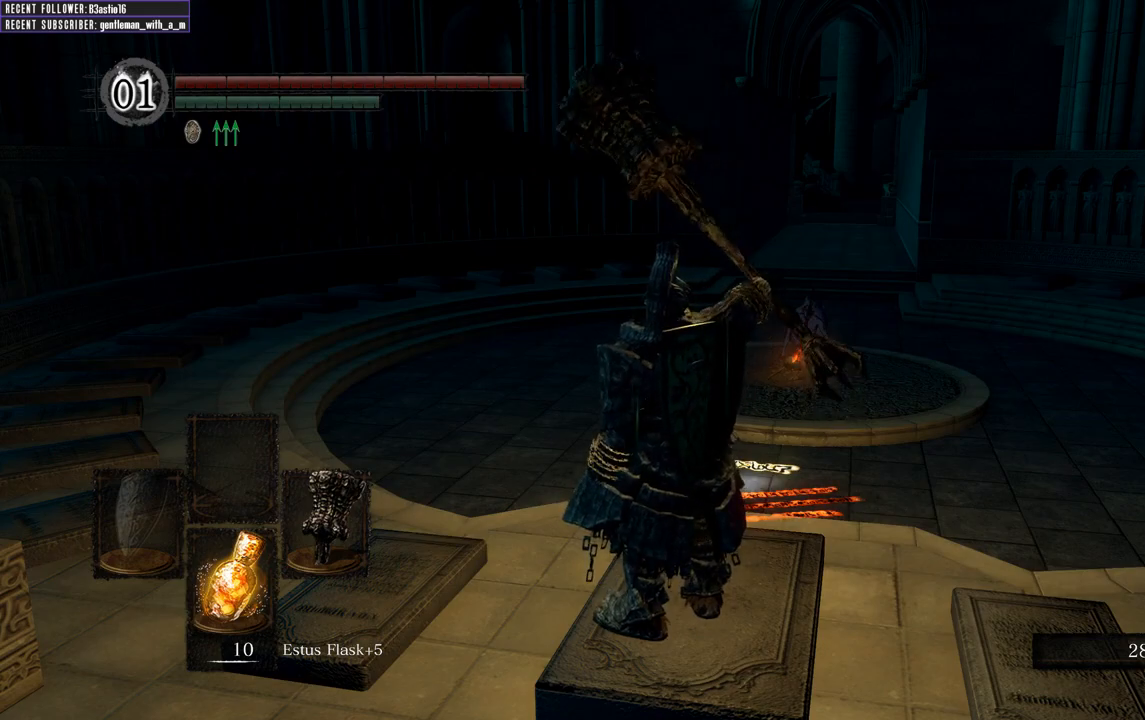
{"buttons": [], "left_stick": "up", "right_stick": "center", "events": [[317, "left_stick", "up"]]}
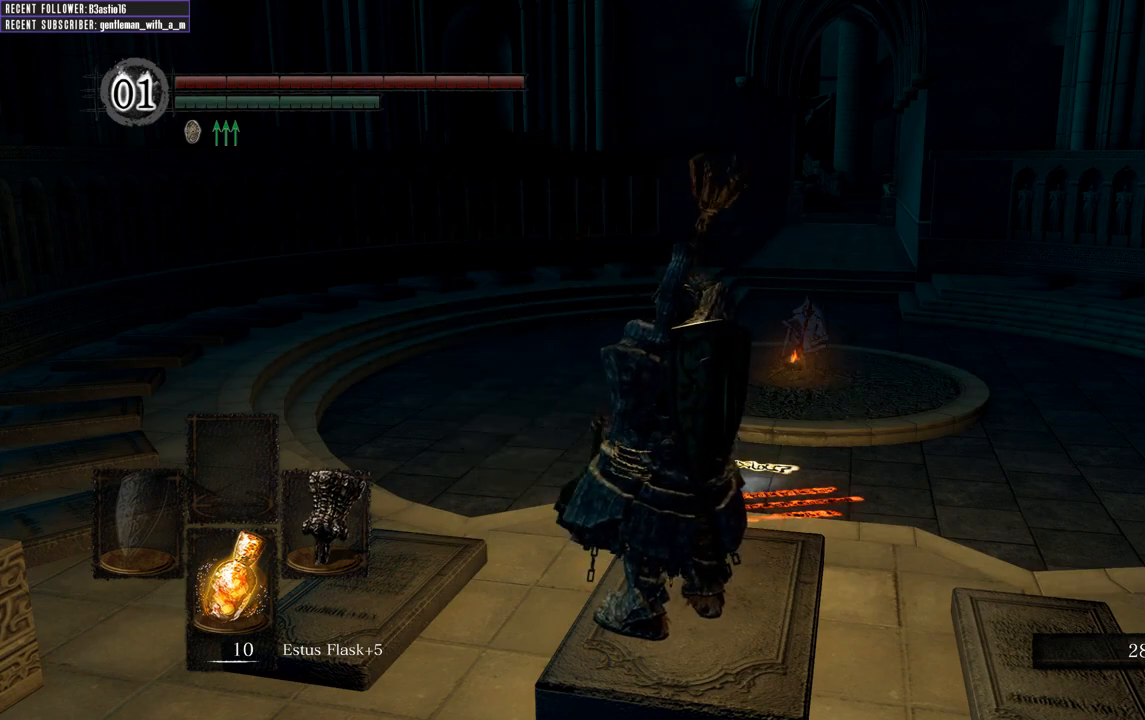
{"buttons": [], "left_stick": "up", "right_stick": "center", "events": []}
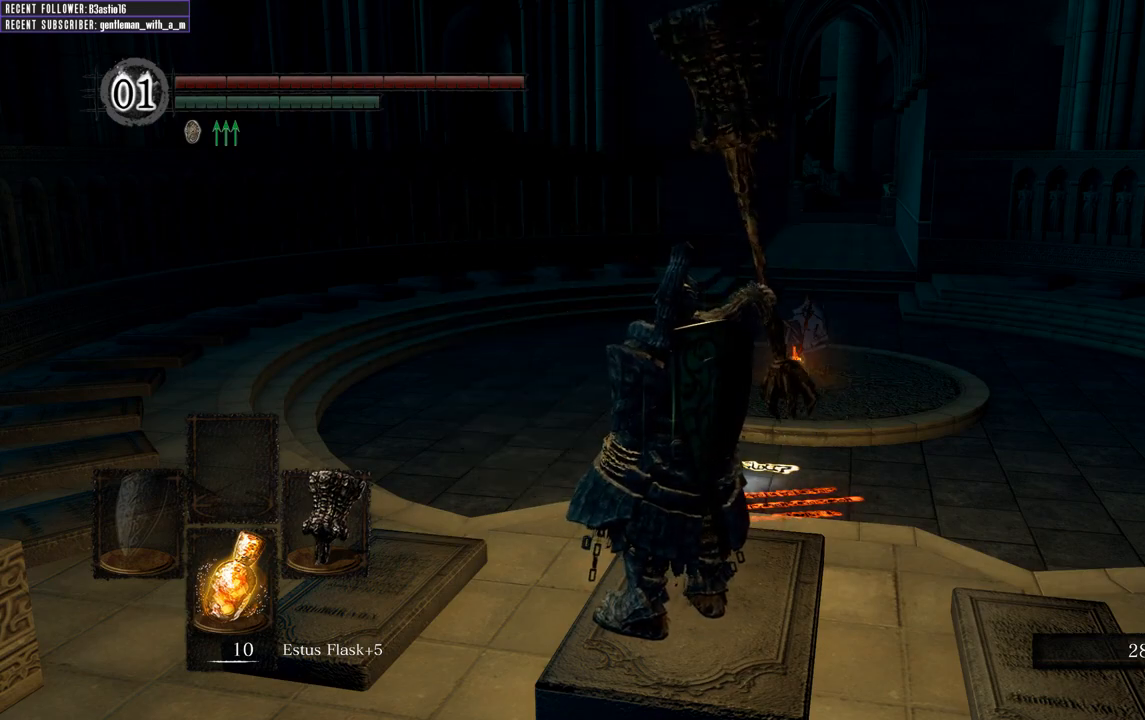
{"buttons": [], "left_stick": "up", "right_stick": "center", "events": []}
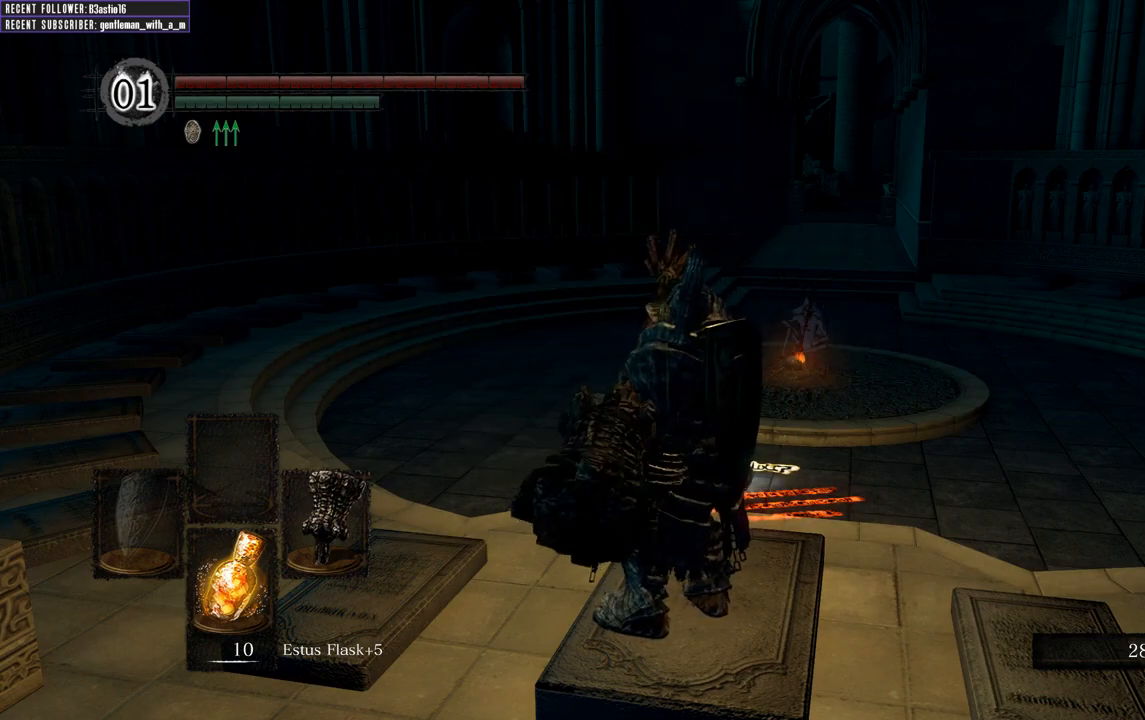
{"buttons": [], "left_stick": "up", "right_stick": "down", "events": [[167, "right_stick", "down"]]}
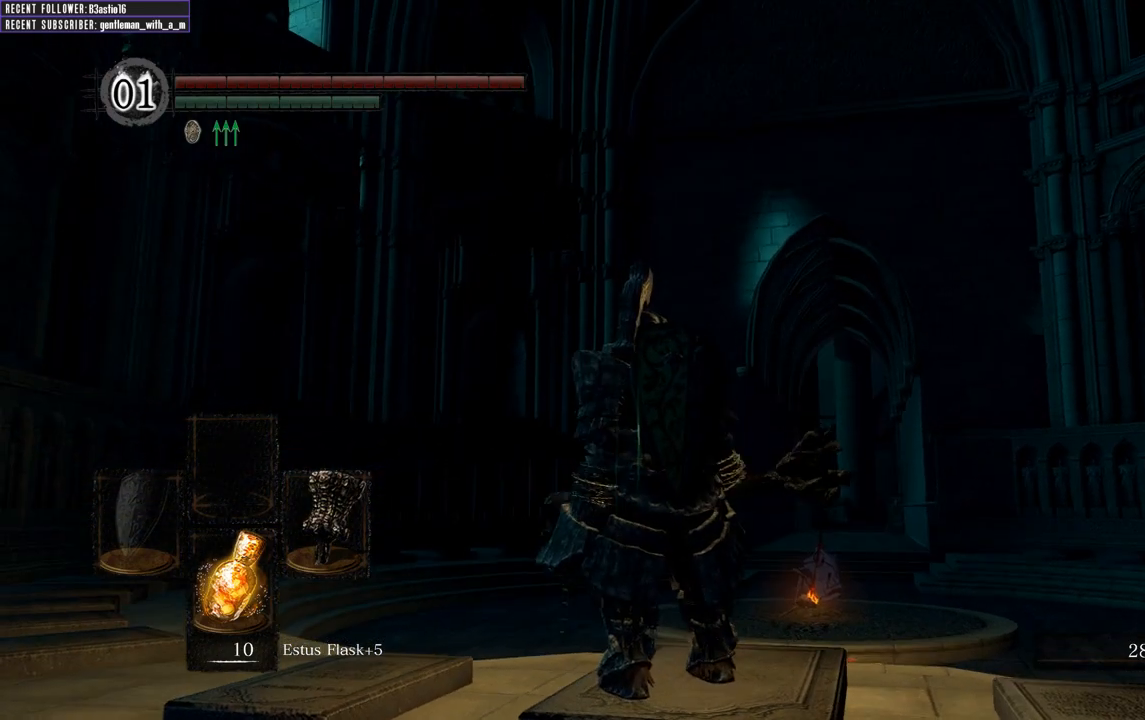
{"buttons": [], "left_stick": "up", "right_stick": "center", "events": [[67, "right_stick", "center"]]}
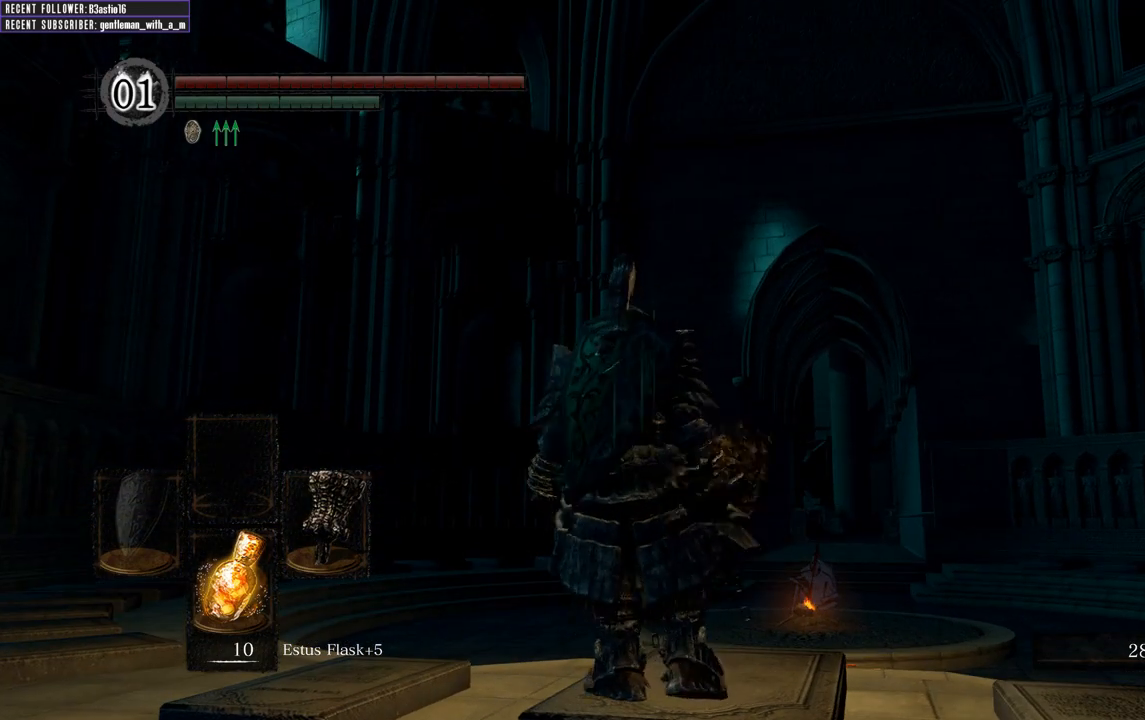
{"buttons": [], "left_stick": "up", "right_stick": "up-left", "events": [[183, "right_stick", "up-left"]]}
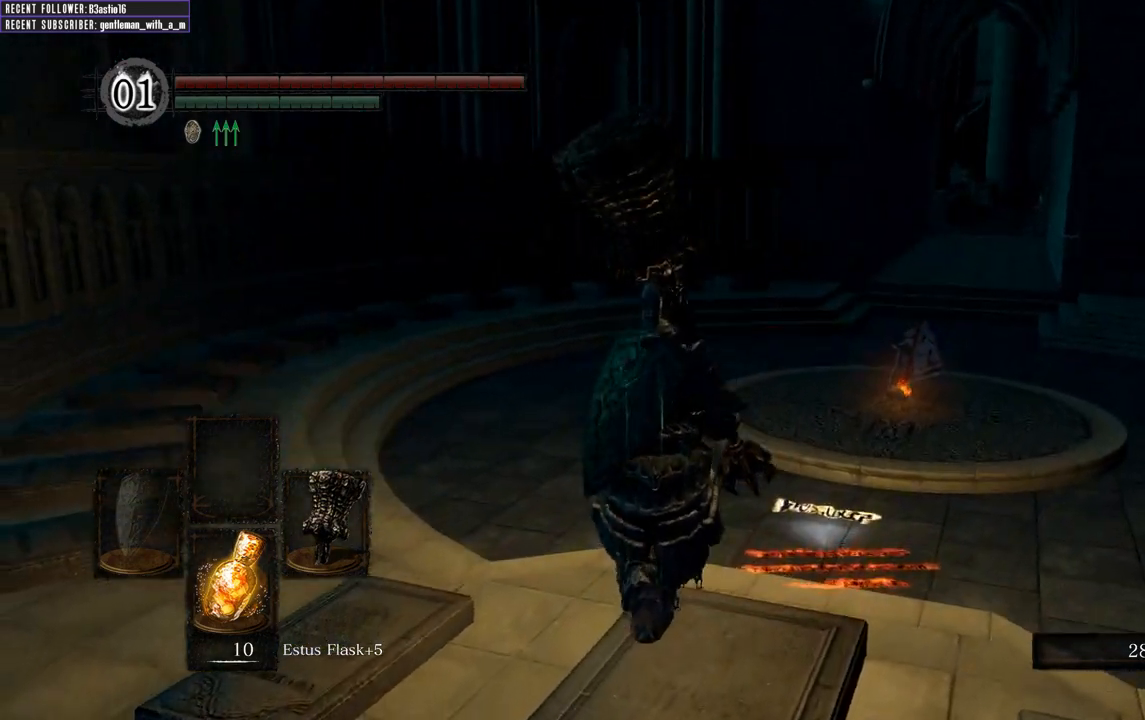
{"buttons": [], "left_stick": "up", "right_stick": "center", "events": [[150, "right_stick", "center"]]}
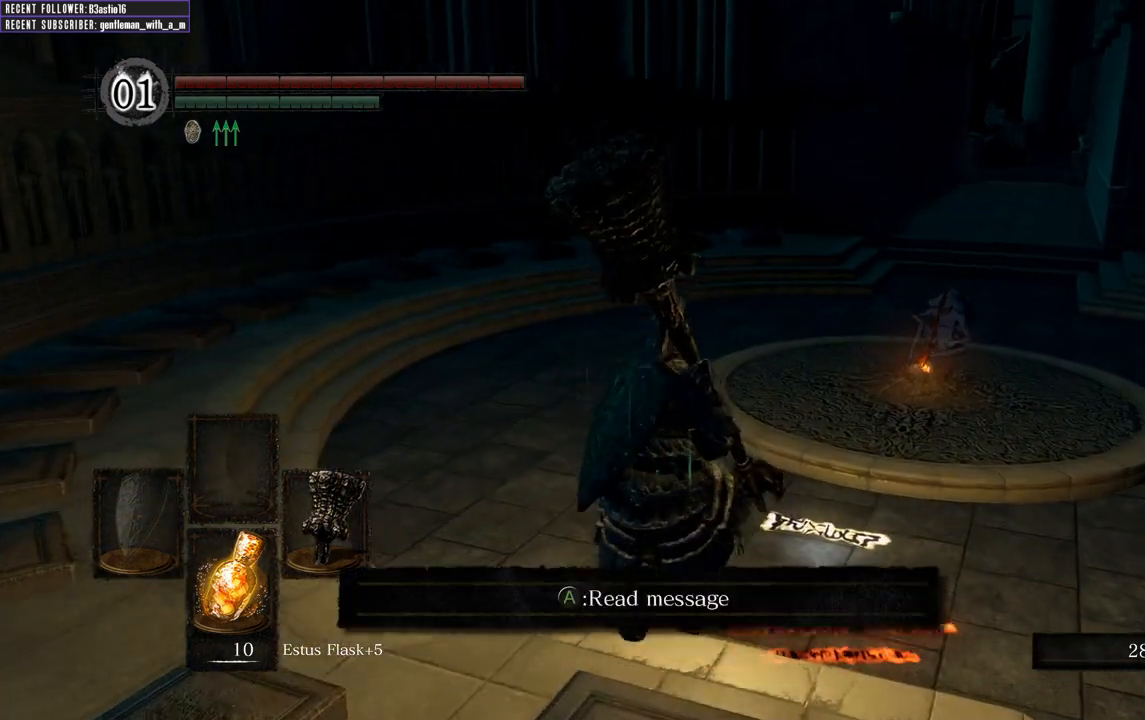
{"buttons": [], "left_stick": "up", "right_stick": "center", "events": []}
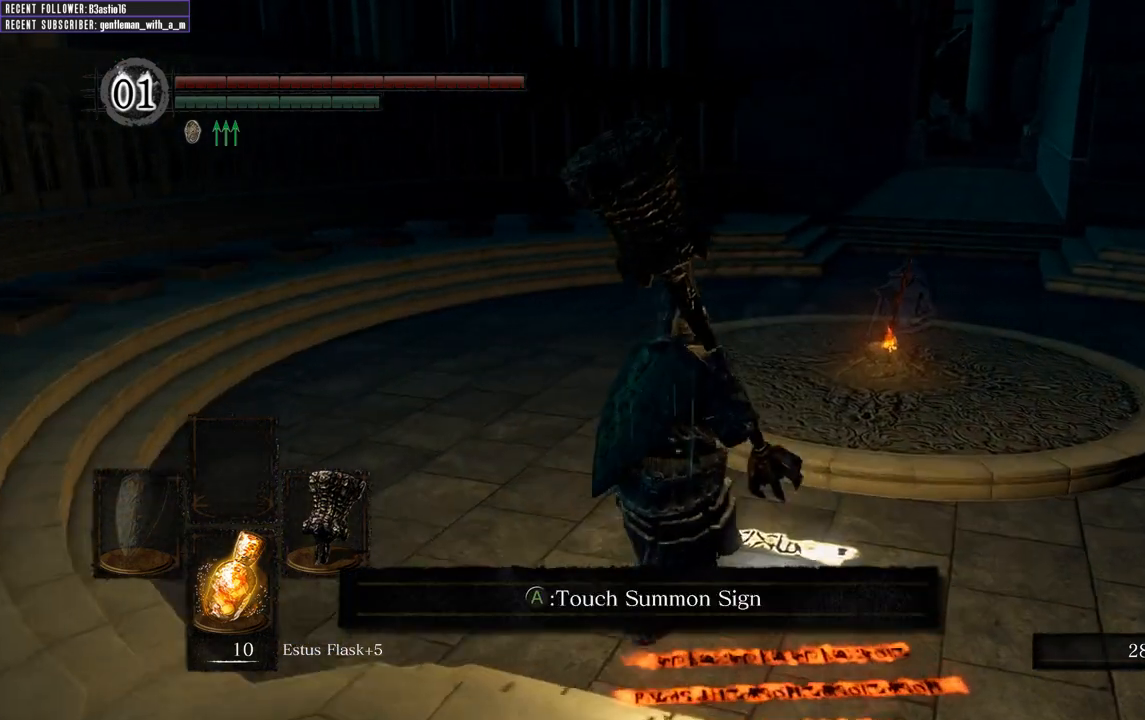
{"buttons": [], "left_stick": "center", "right_stick": "center", "events": [[183, "left_stick", "center"], [217, "A", "down"], [350, "A", "up"]]}
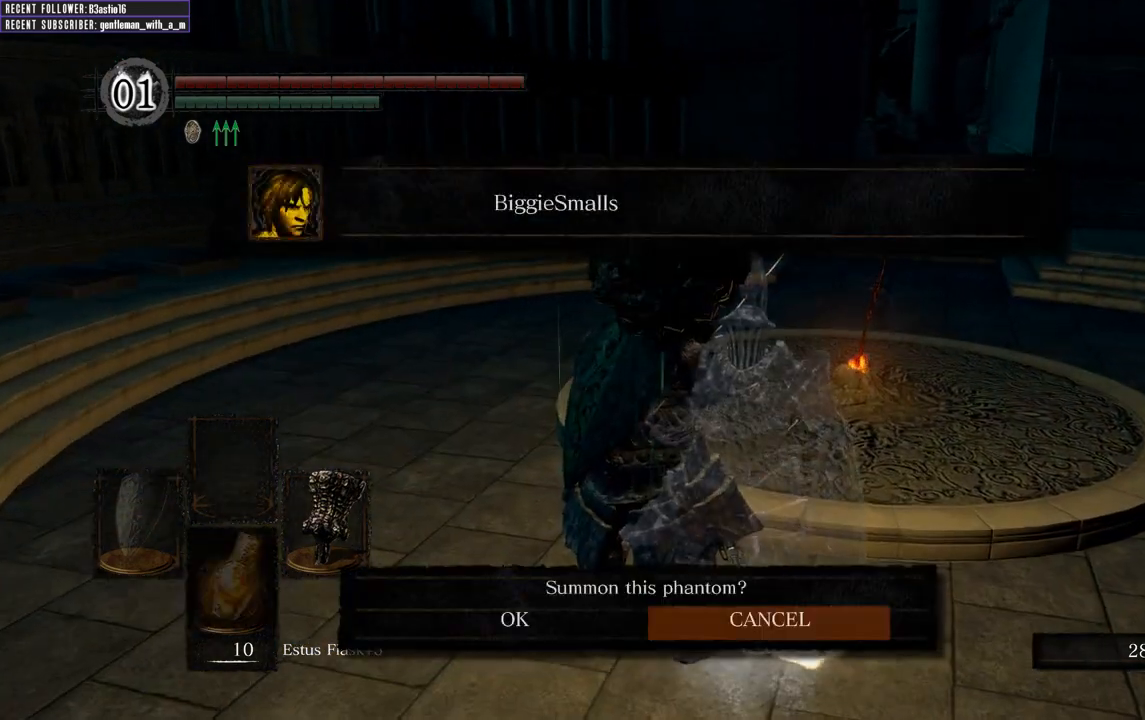
{"buttons": [], "left_stick": "center", "right_stick": "center", "events": [[217, "DPAD_LEFT", "down"], [333, "DPAD_LEFT", "up"]]}
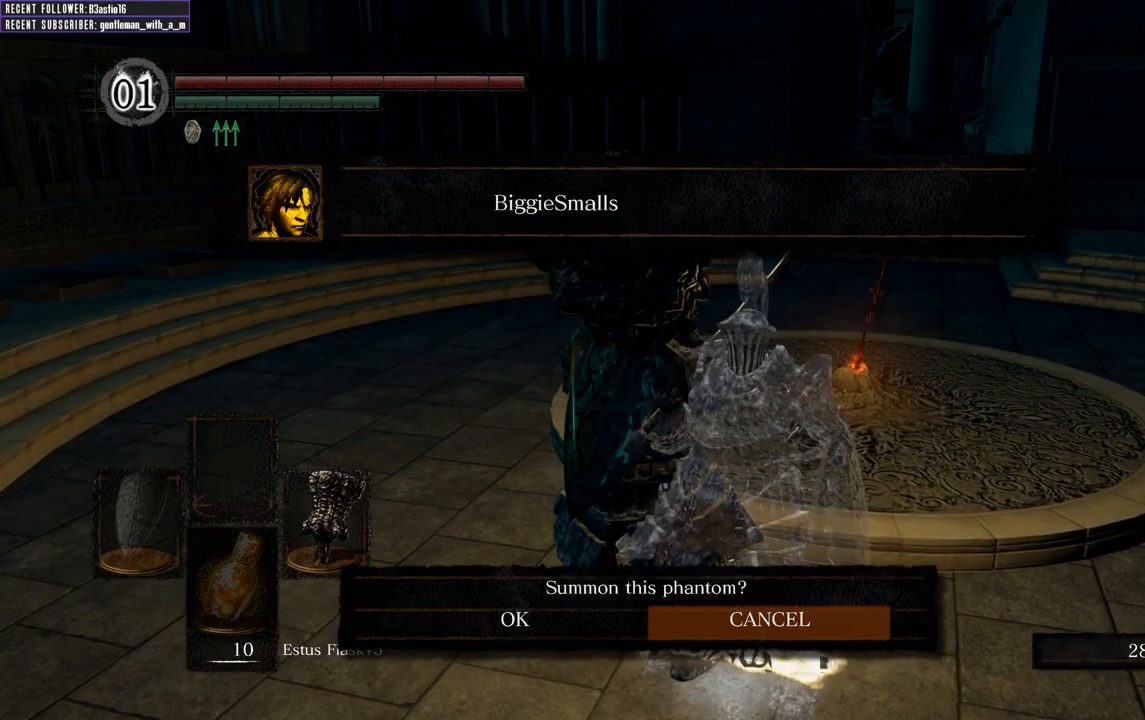
{"buttons": ["A"], "left_stick": "center", "right_stick": "center", "events": [[217, "DPAD_LEFT", "down"], [267, "DPAD_LEFT", "up"], [500, "A", "down"]]}
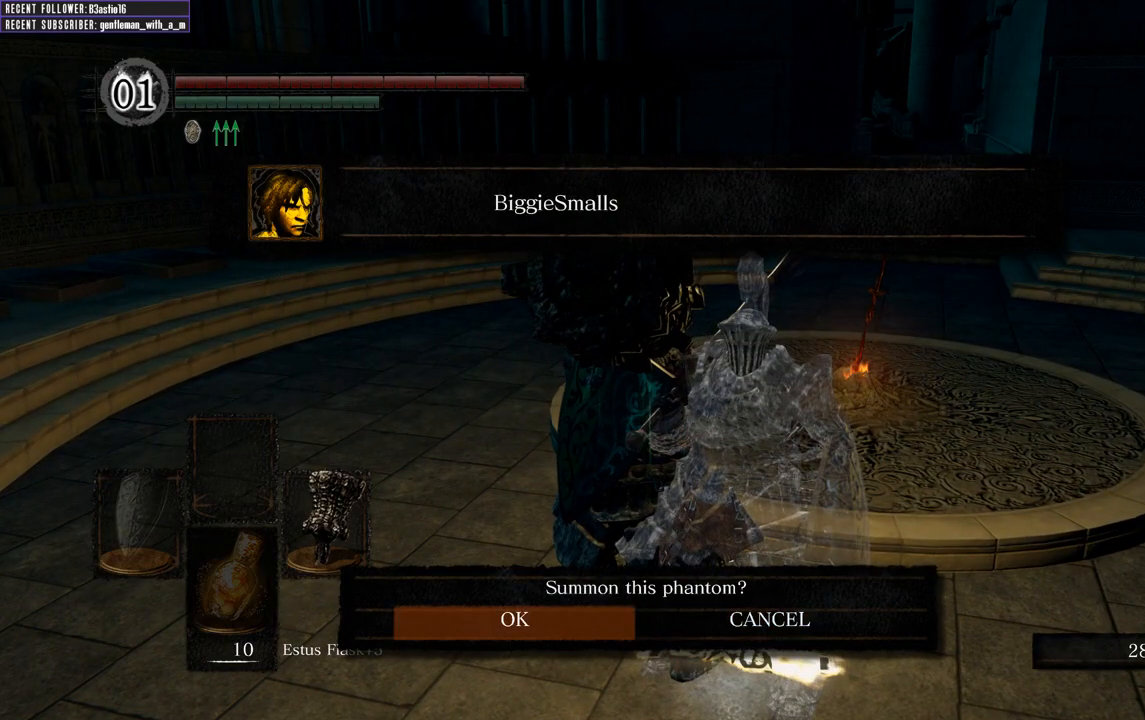
{"buttons": [], "left_stick": "center", "right_stick": "center", "events": [[150, "A", "up"]]}
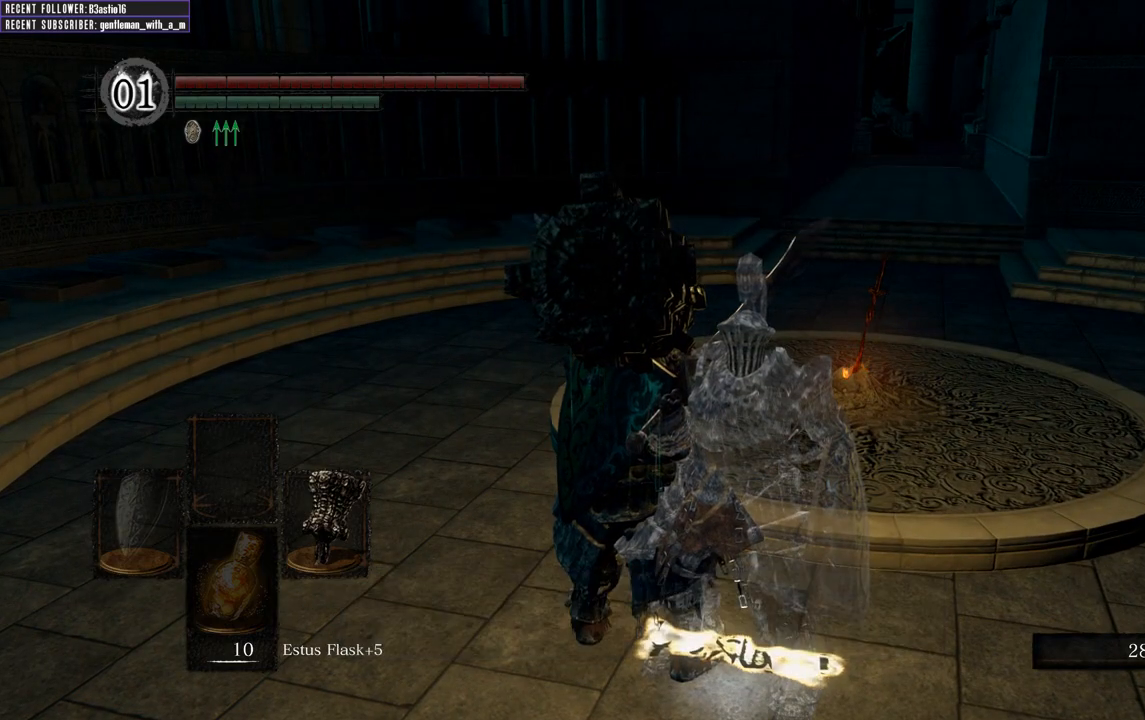
{"buttons": [], "left_stick": "center", "right_stick": "center", "events": [[17, "right_stick", "down"], [250, "right_stick", "center"]]}
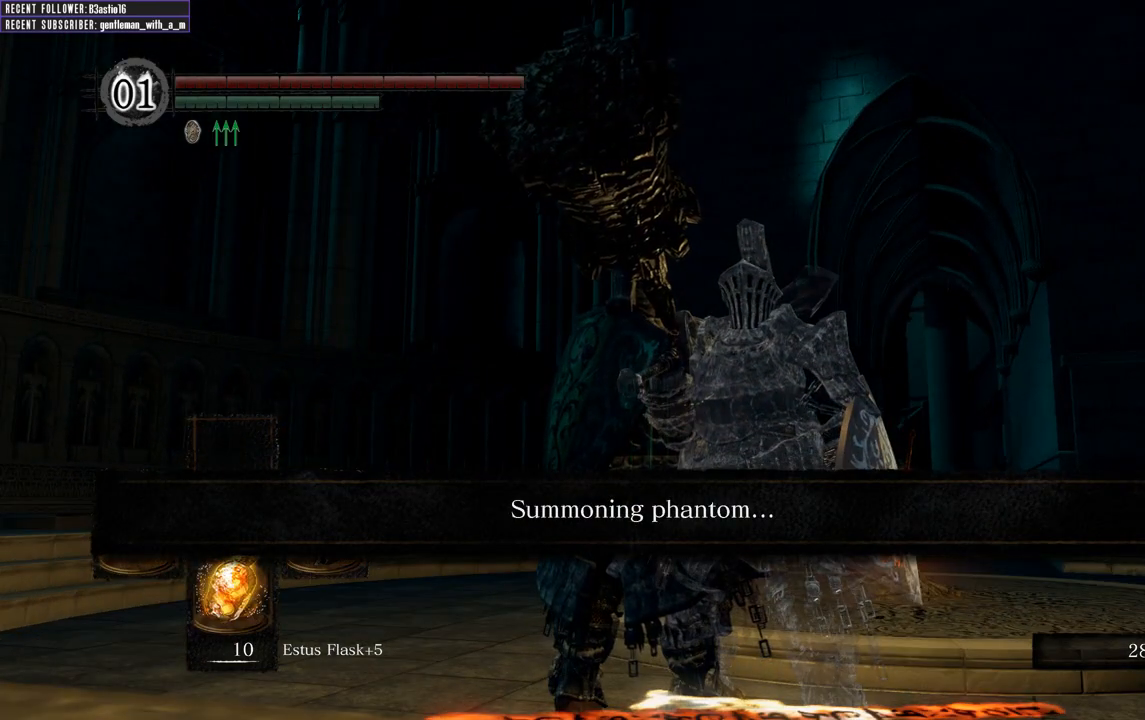
{"buttons": [], "left_stick": "center", "right_stick": "center", "events": []}
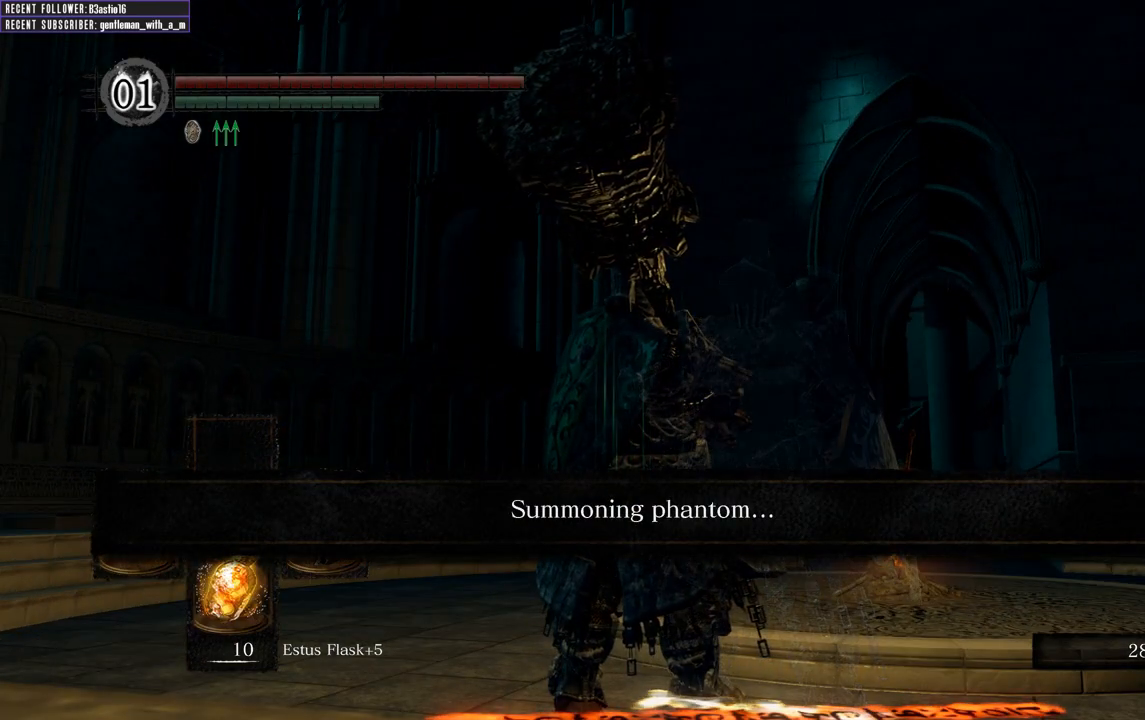
{"buttons": [], "left_stick": "center", "right_stick": "center", "events": [[117, "right_stick", "up"], [150, "left_stick", "right"], [300, "right_stick", "center"], [350, "left_stick", "center"]]}
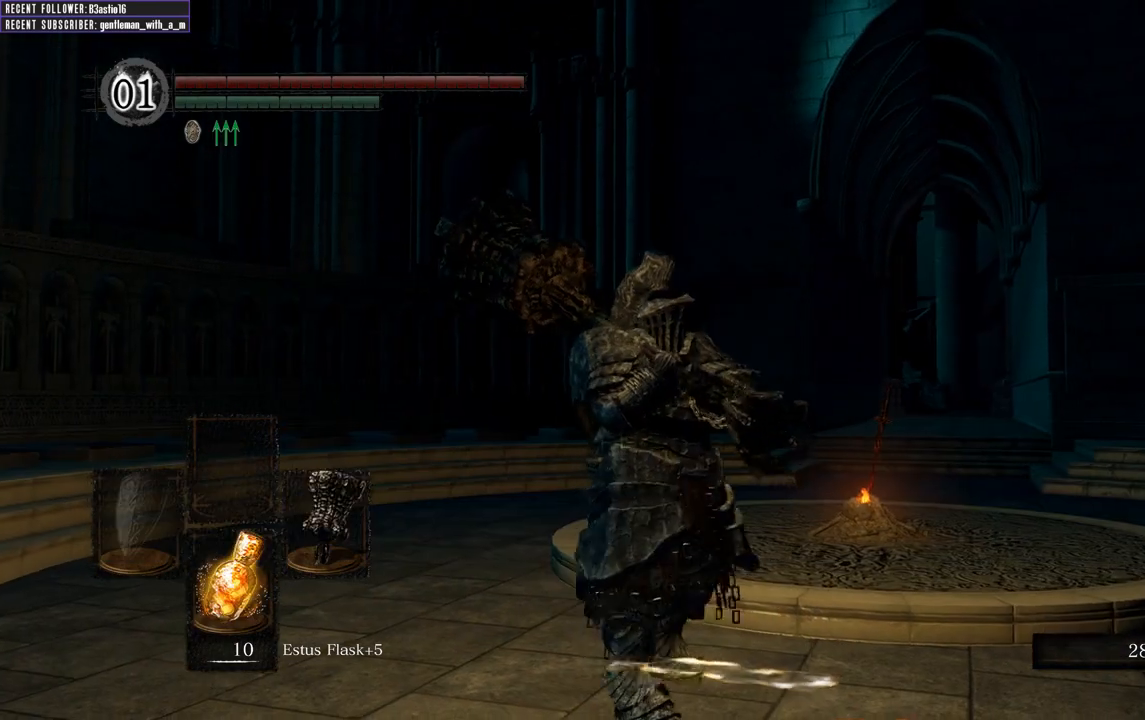
{"buttons": [], "left_stick": "center", "right_stick": "center", "events": []}
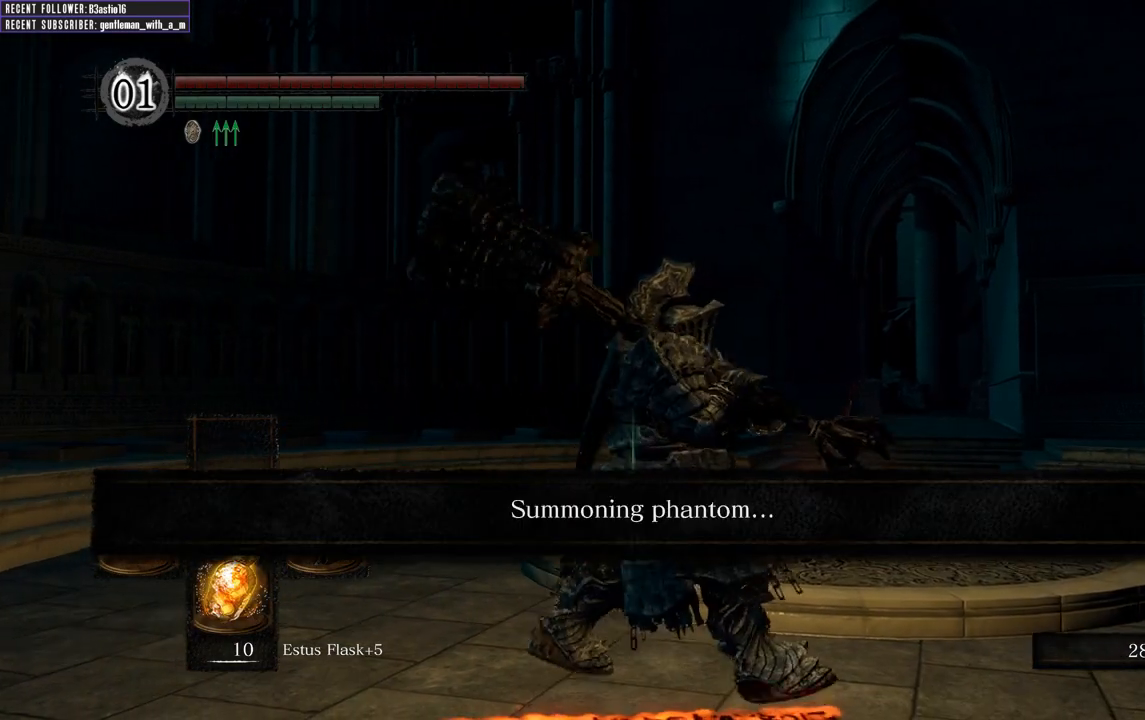
{"buttons": [], "left_stick": "down-left", "right_stick": "center", "events": [[233, "left_stick", "down-left"]]}
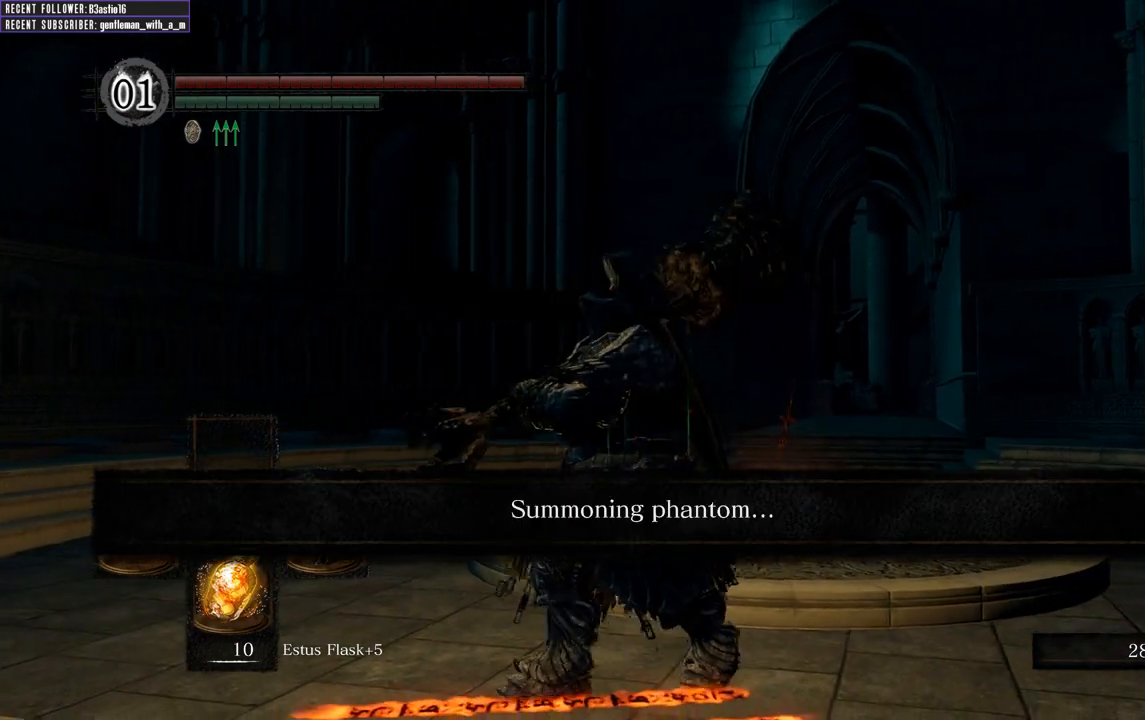
{"buttons": [], "left_stick": "up", "right_stick": "center", "events": [[50, "left_stick", "center"], [383, "left_stick", "up"]]}
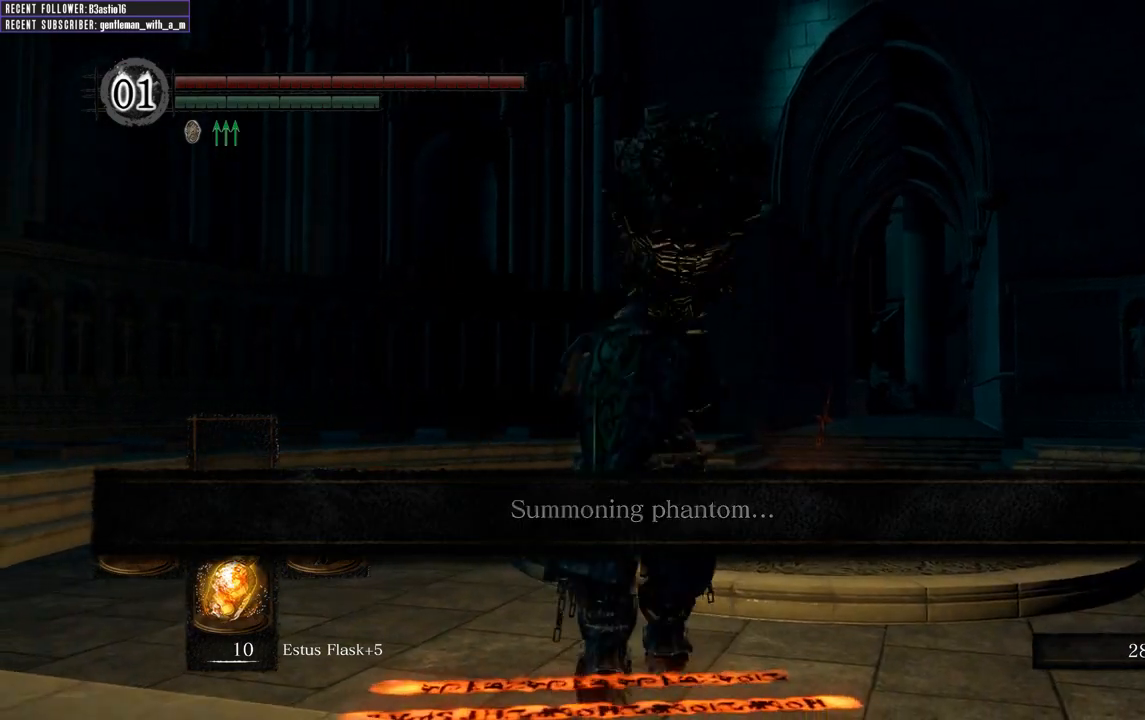
{"buttons": [], "left_stick": "center", "right_stick": "center", "events": [[200, "left_stick", "center"]]}
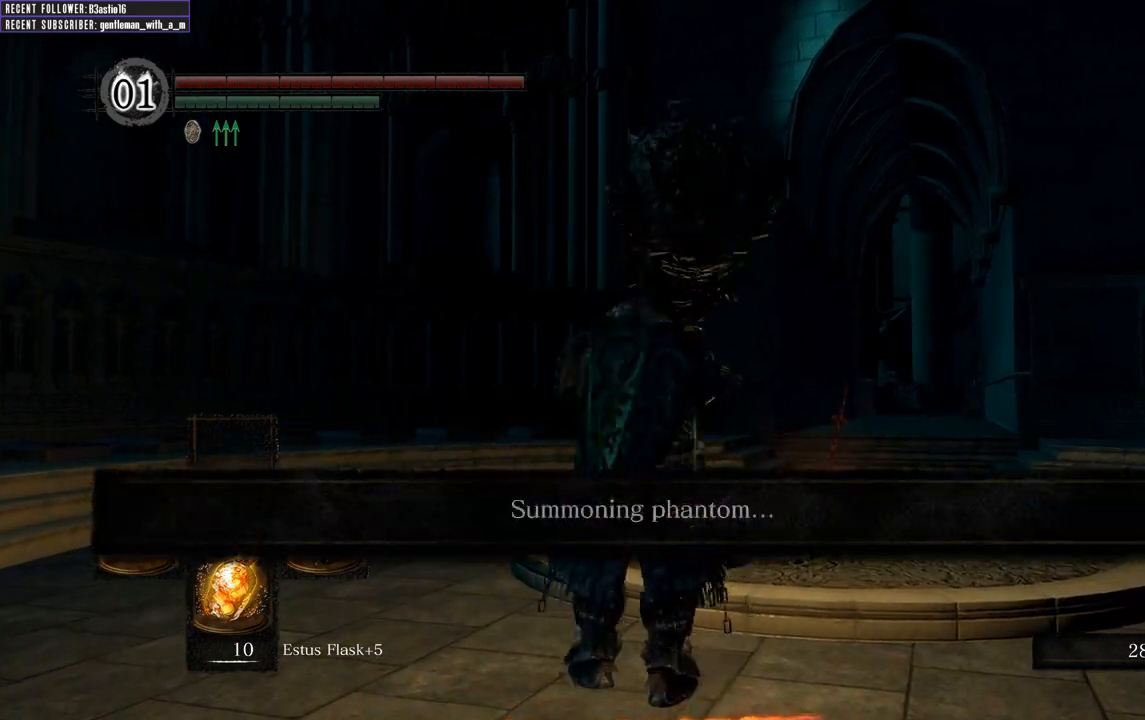
{"buttons": [], "left_stick": "center", "right_stick": "center", "events": [[67, "left_stick", "down"], [167, "left_stick", "center"]]}
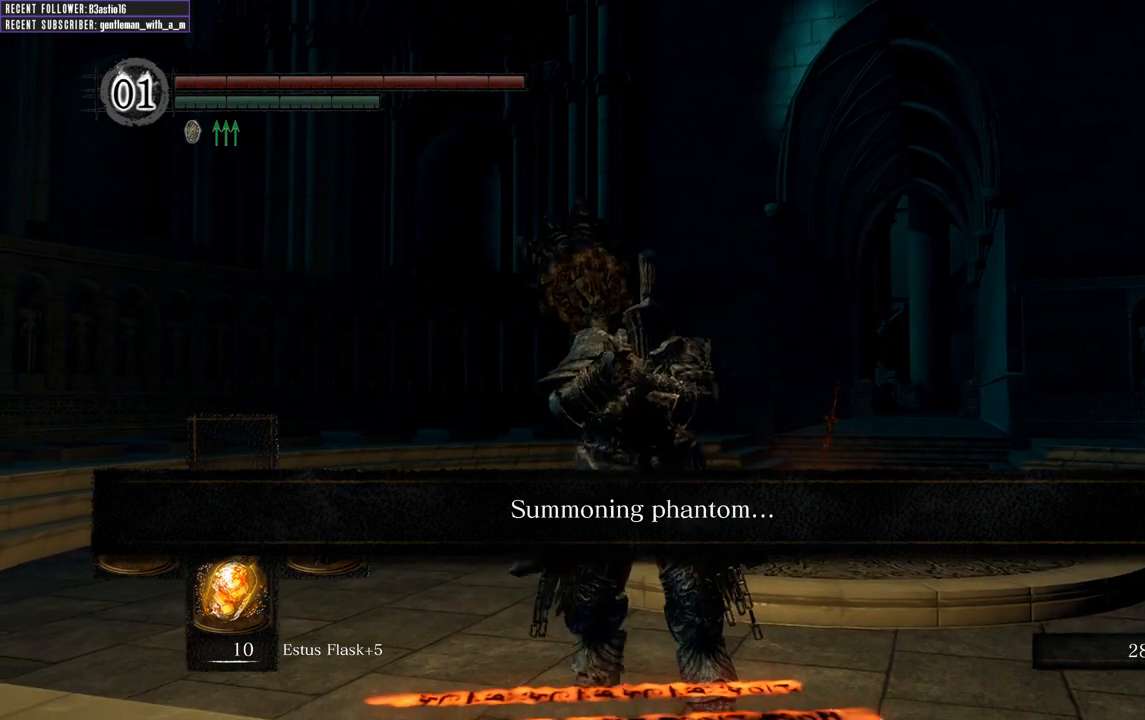
{"buttons": [], "left_stick": "up", "right_stick": "center", "events": [[500, "left_stick", "up"]]}
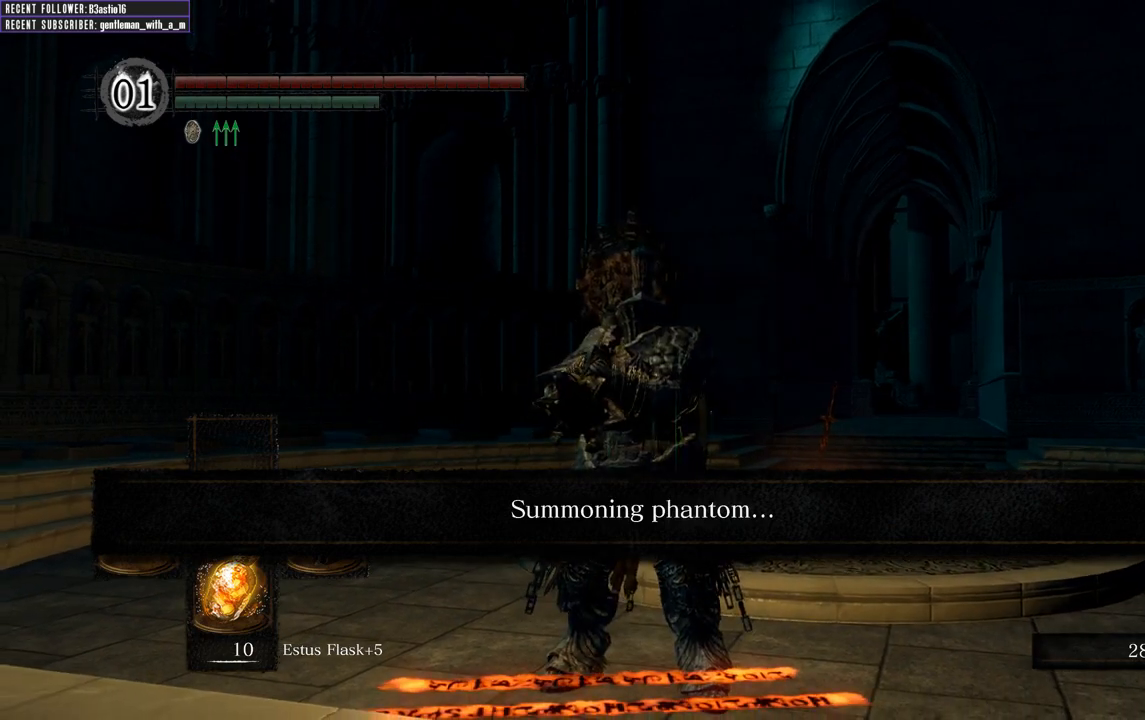
{"buttons": [], "left_stick": "up", "right_stick": "center", "events": []}
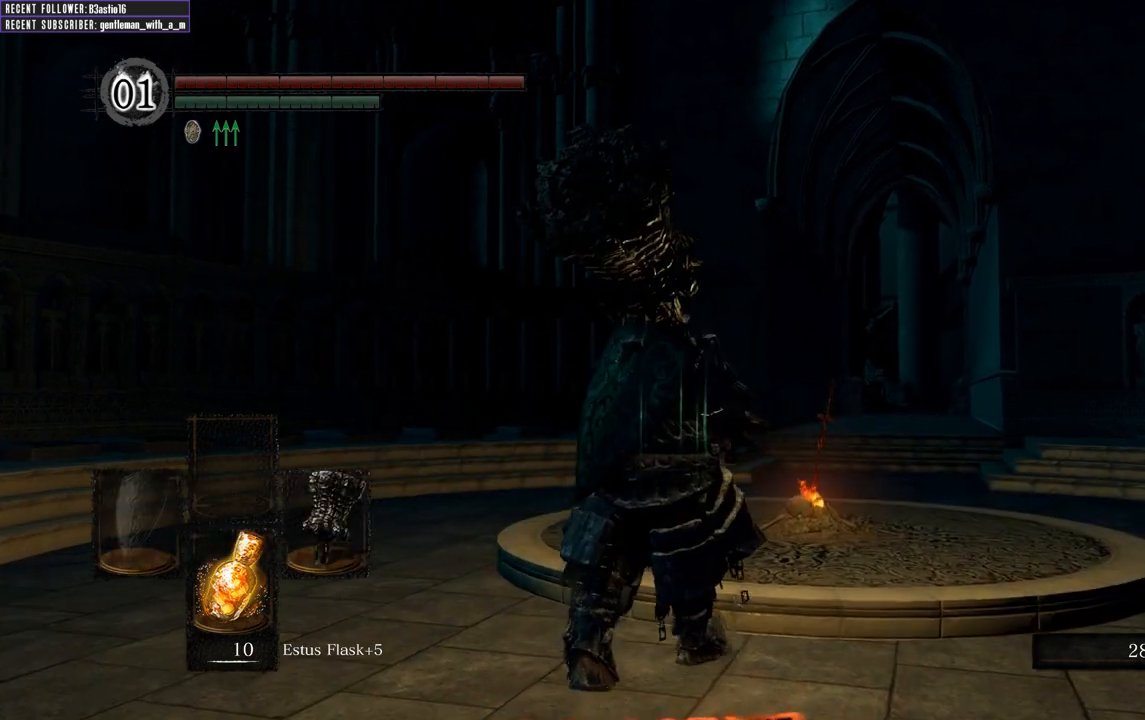
{"buttons": [], "left_stick": "center", "right_stick": "center", "events": [[133, "left_stick", "center"], [333, "left_stick", "down"], [500, "left_stick", "center"]]}